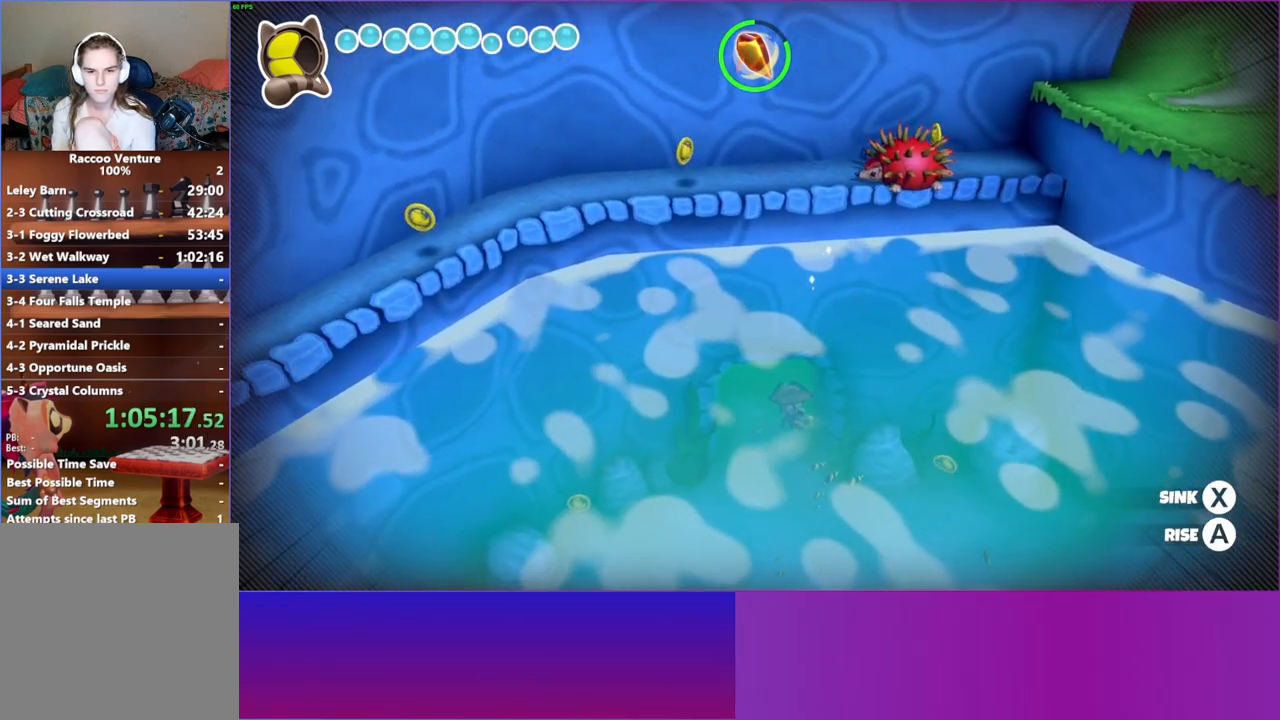
Gameplay with a controller (Xbox layout); each line is a JSON object with the inputs held at the frame after it. "events" lists button and stick changes between this image and that frame as [ms after this image, input, new state], when the widget could be followed in between. Not read: L3 R3.
{"buttons": [], "left_stick": "up", "right_stick": "center", "events": [[50, "left_stick", "up-left"], [133, "X", "down"], [250, "left_stick", "up"], [317, "X", "up"]]}
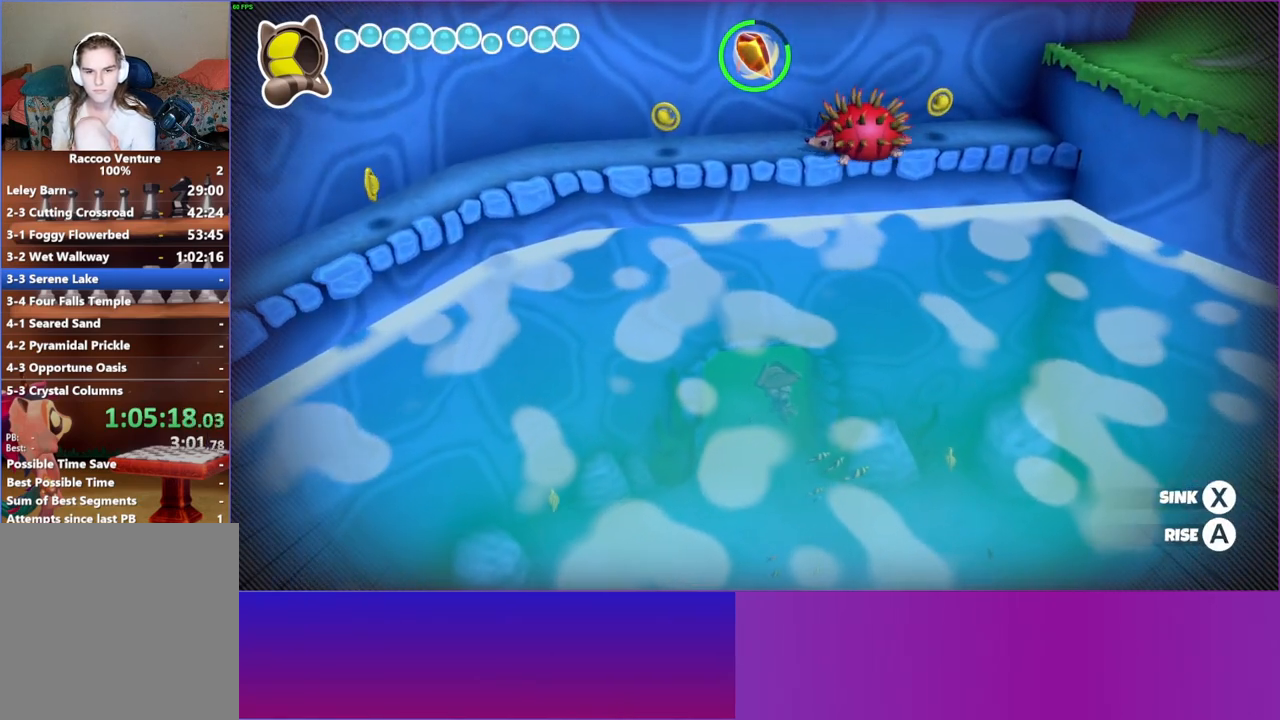
{"buttons": [], "left_stick": "up", "right_stick": "center", "events": []}
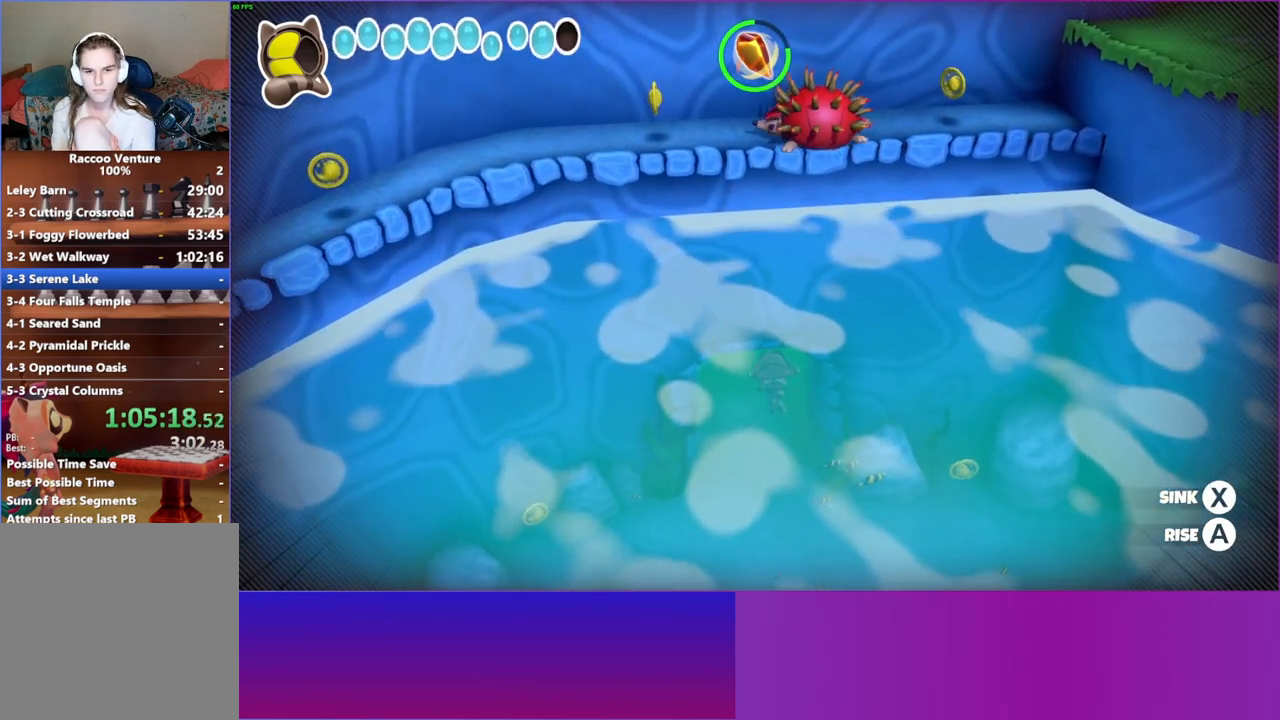
{"buttons": [], "left_stick": "up", "right_stick": "center", "events": [[217, "A", "down"], [400, "A", "up"]]}
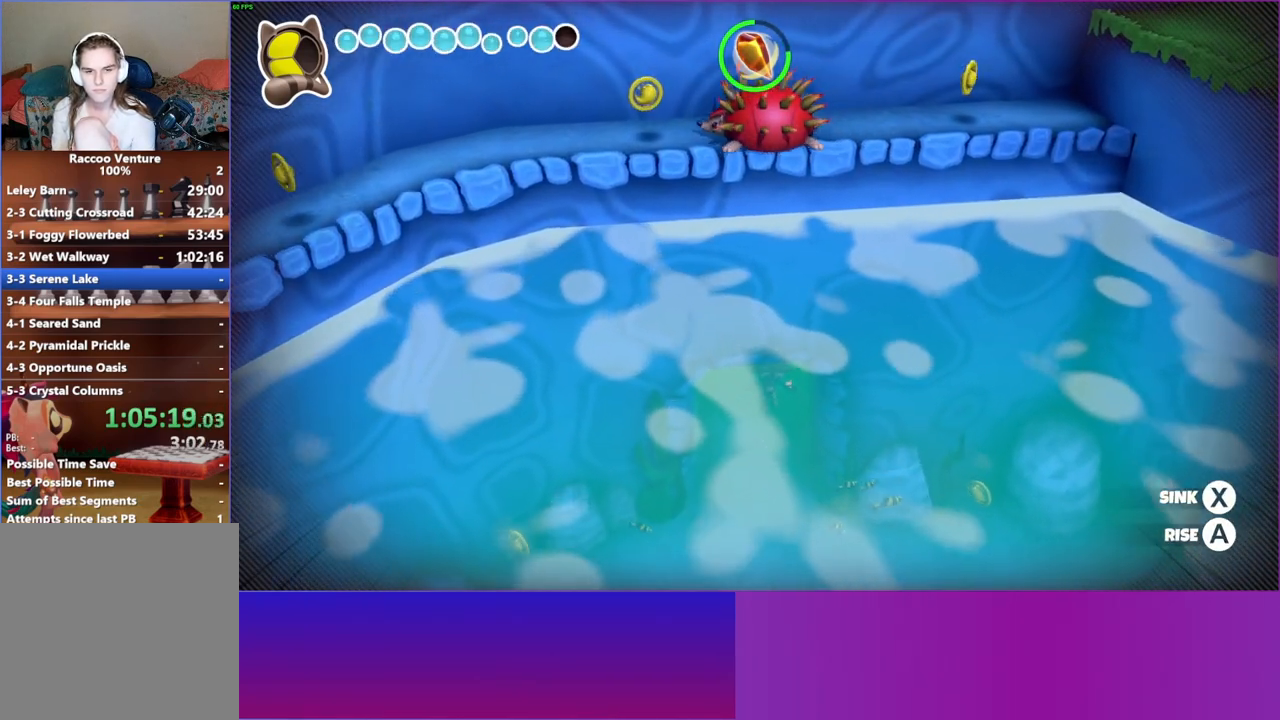
{"buttons": [], "left_stick": "up", "right_stick": "center", "events": []}
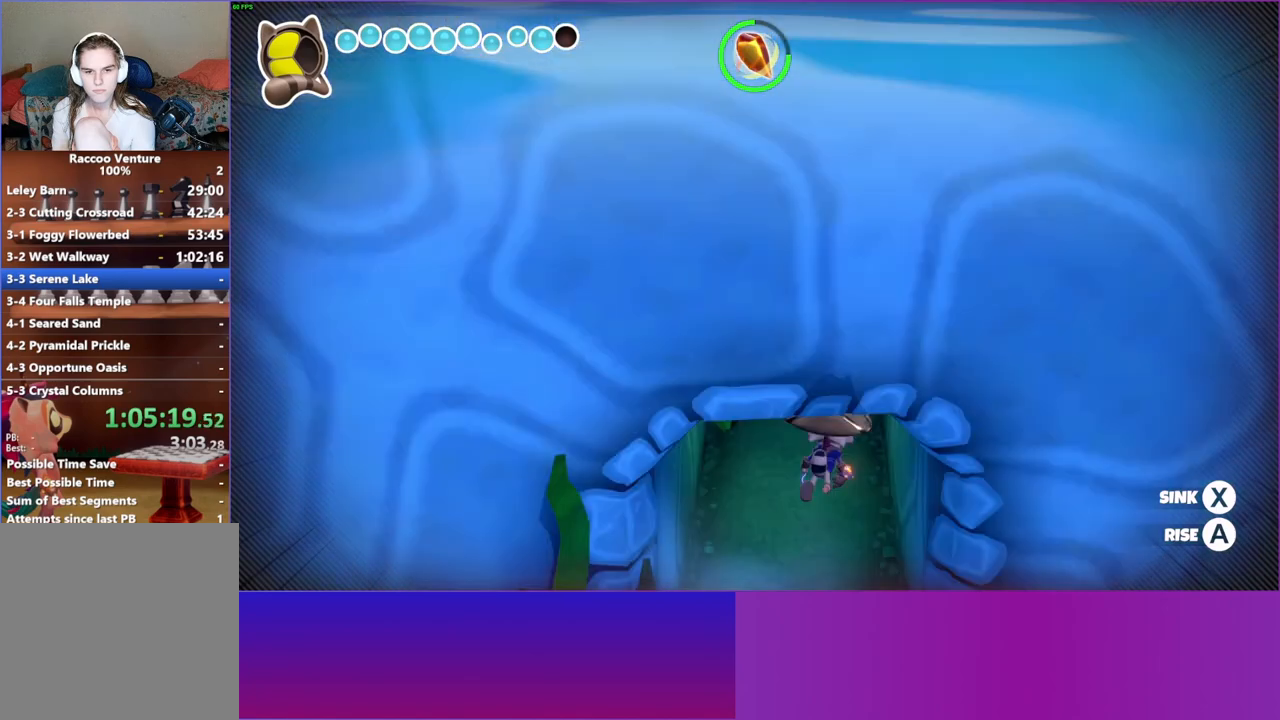
{"buttons": [], "left_stick": "up-left", "right_stick": "center", "events": [[267, "left_stick", "up-left"]]}
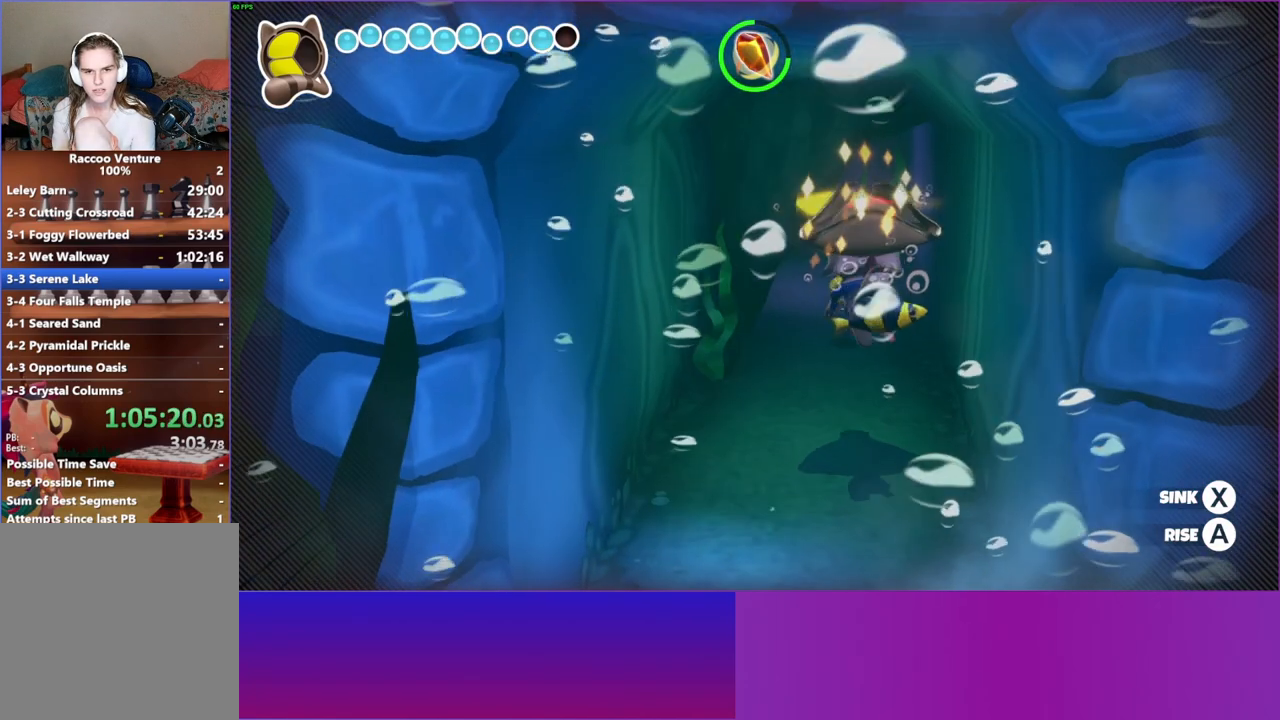
{"buttons": [], "left_stick": "up-right", "right_stick": "center", "events": [[233, "left_stick", "up-right"]]}
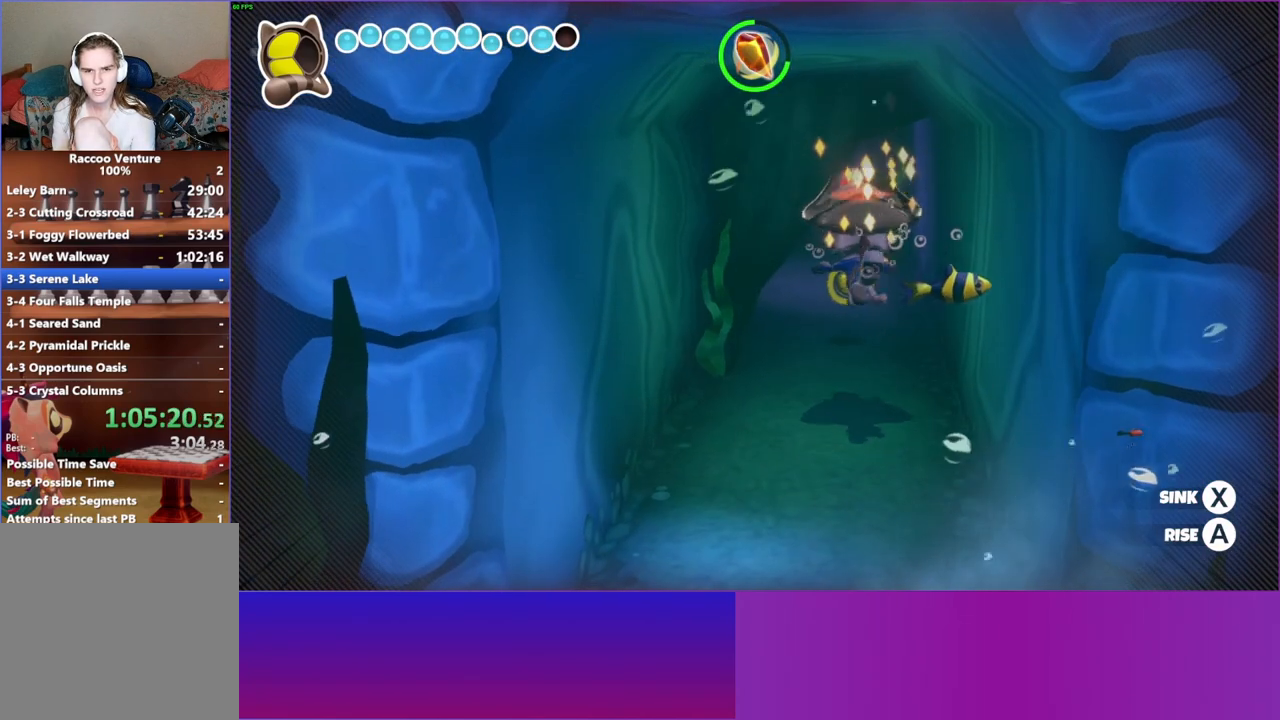
{"buttons": [], "left_stick": "up", "right_stick": "center", "events": [[50, "X", "down"], [183, "X", "up"], [300, "left_stick", "up"]]}
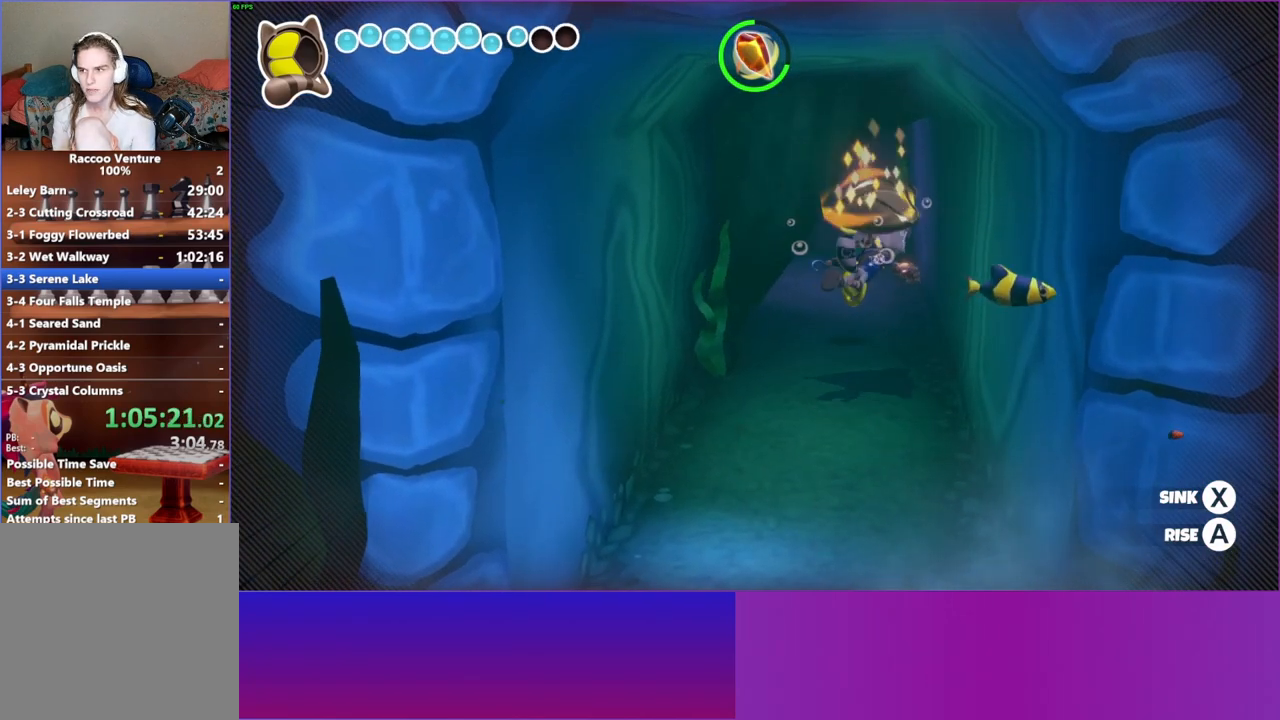
{"buttons": [], "left_stick": "up", "right_stick": "center", "events": []}
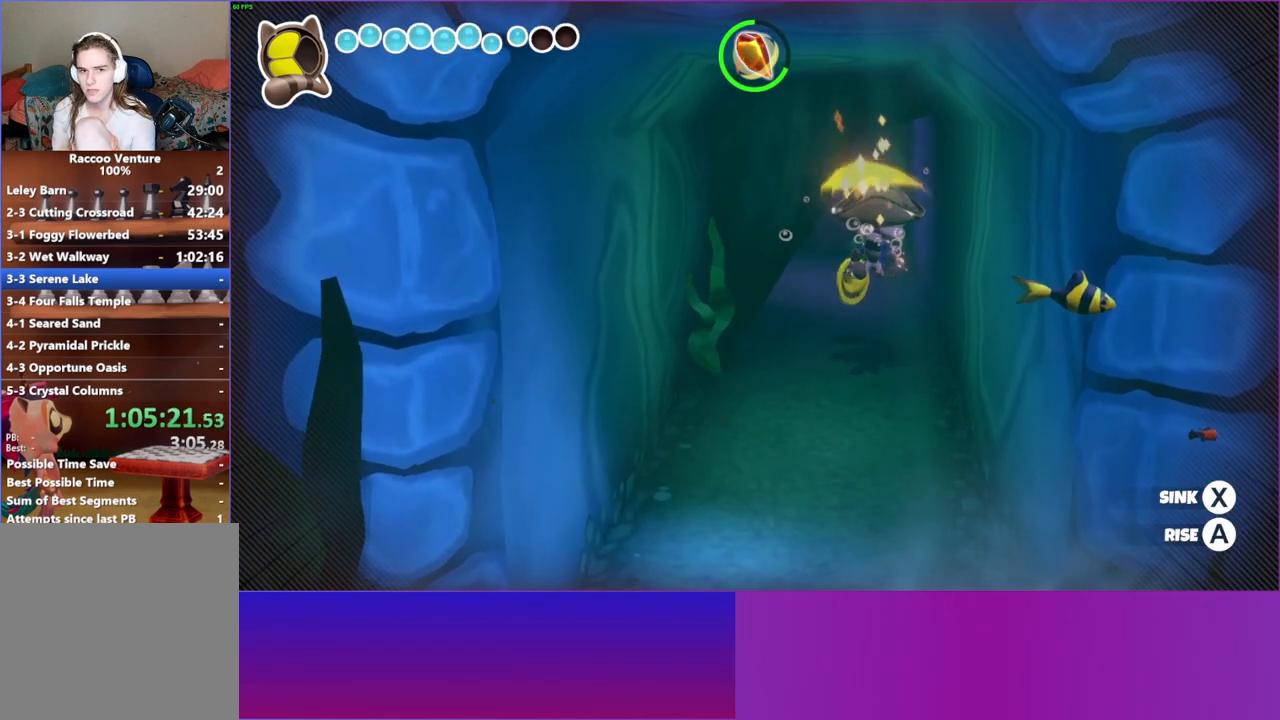
{"buttons": [], "left_stick": "up", "right_stick": "center", "events": []}
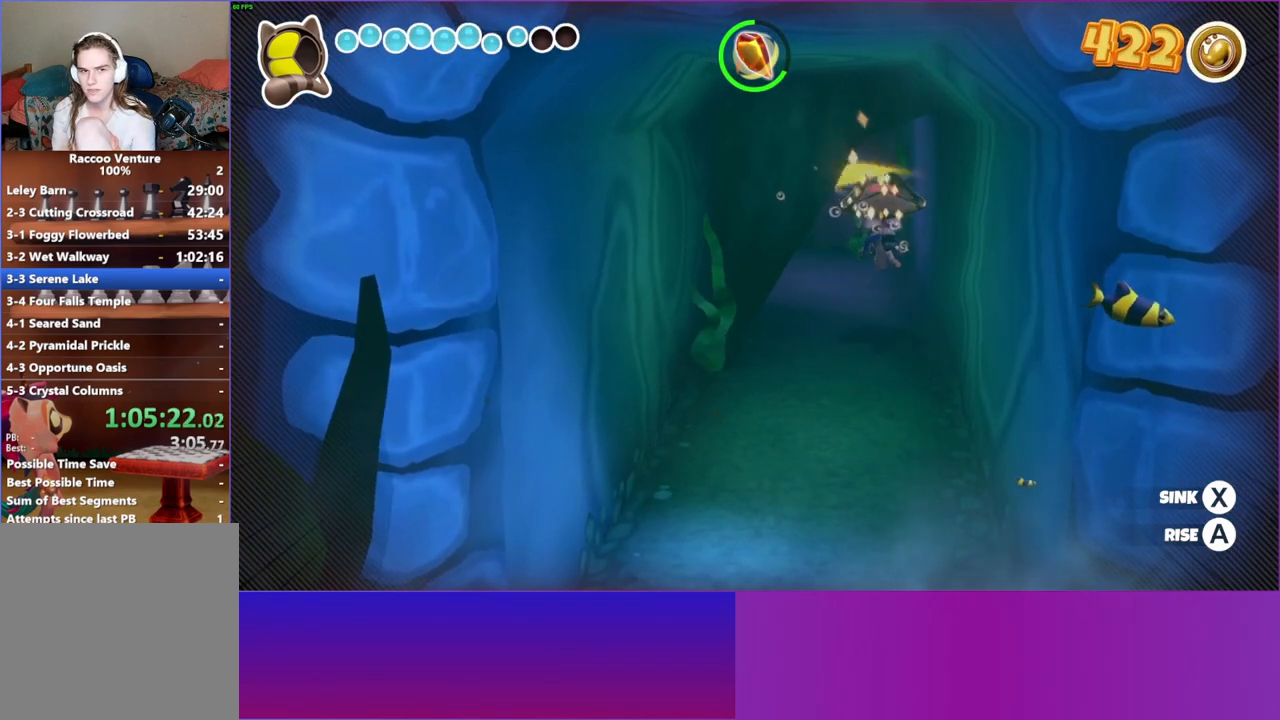
{"buttons": [], "left_stick": "up-left", "right_stick": "center", "events": [[100, "A", "down"], [367, "A", "up"], [483, "left_stick", "up-left"]]}
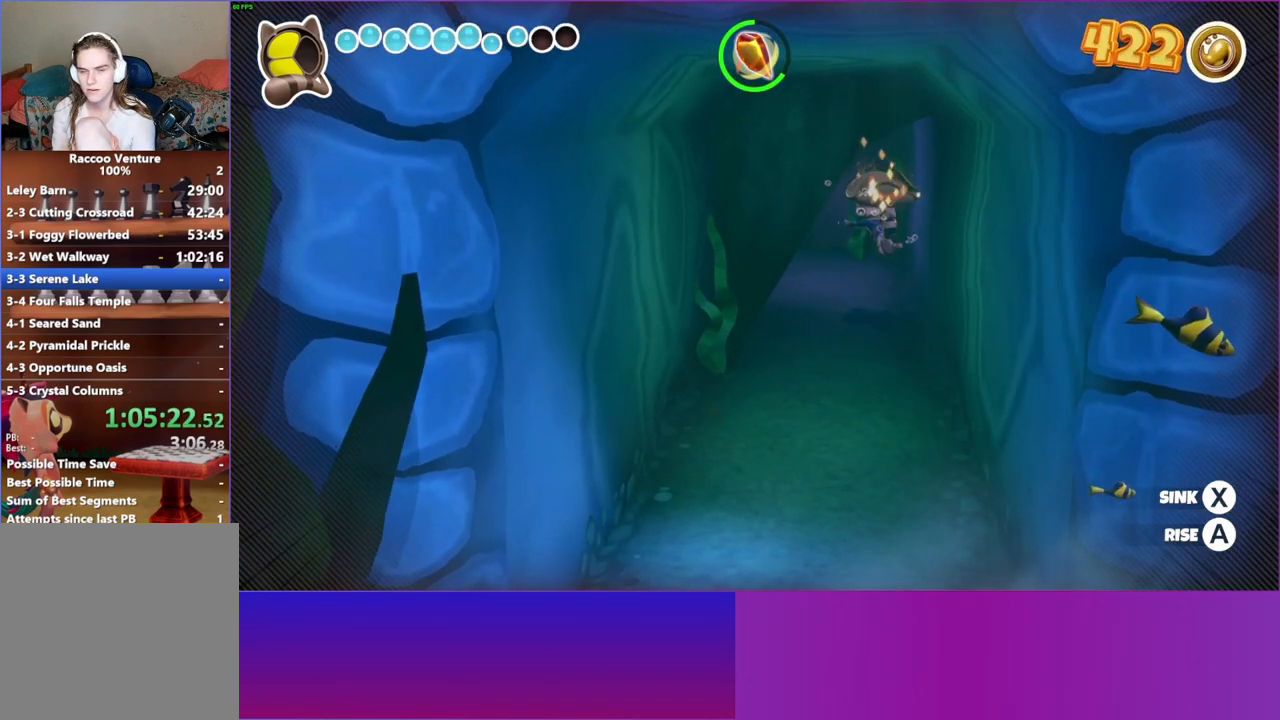
{"buttons": [], "left_stick": "up", "right_stick": "center", "events": [[83, "A", "down"], [367, "A", "up"], [467, "left_stick", "up"]]}
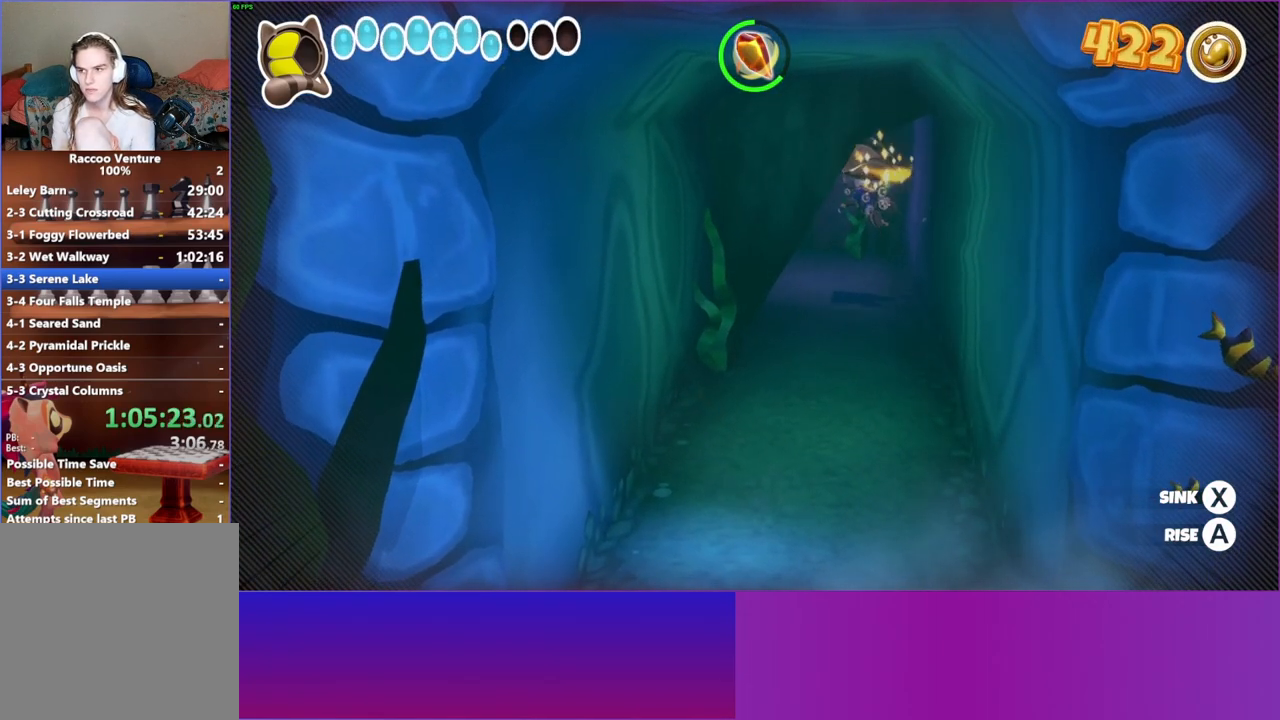
{"buttons": [], "left_stick": "up", "right_stick": "center", "events": [[317, "A", "down"], [450, "A", "up"]]}
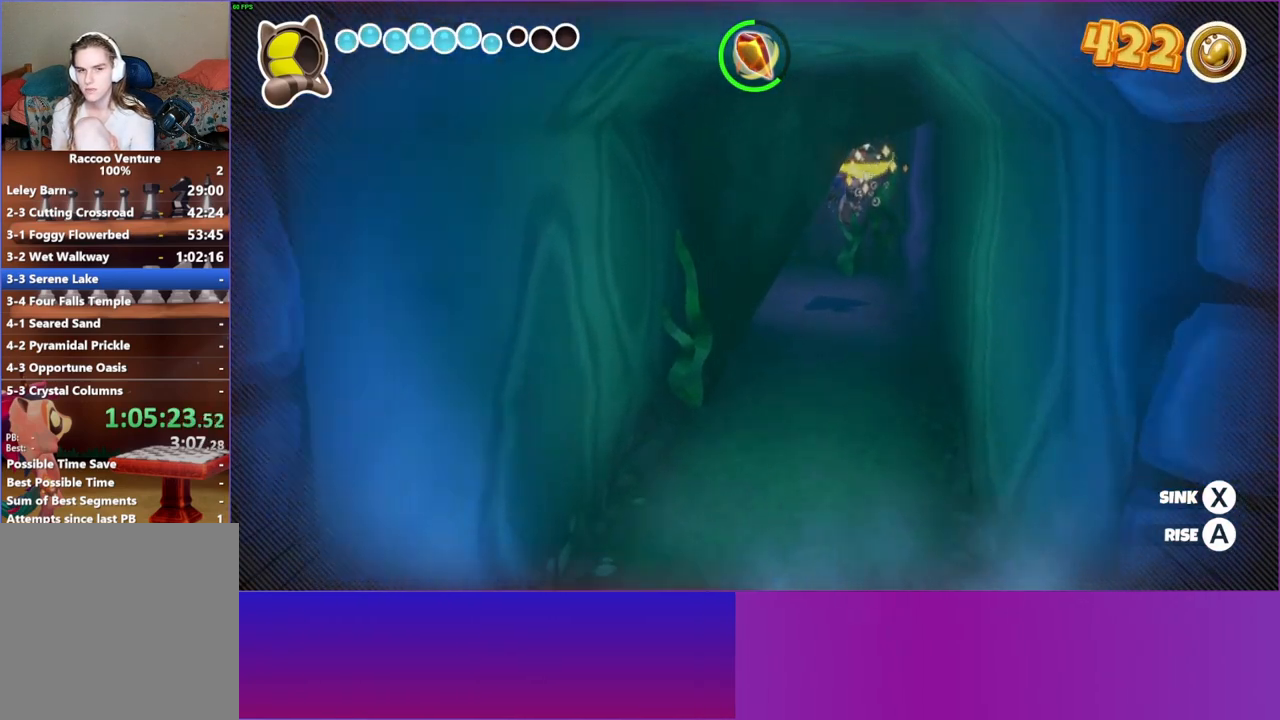
{"buttons": [], "left_stick": "up", "right_stick": "center", "events": []}
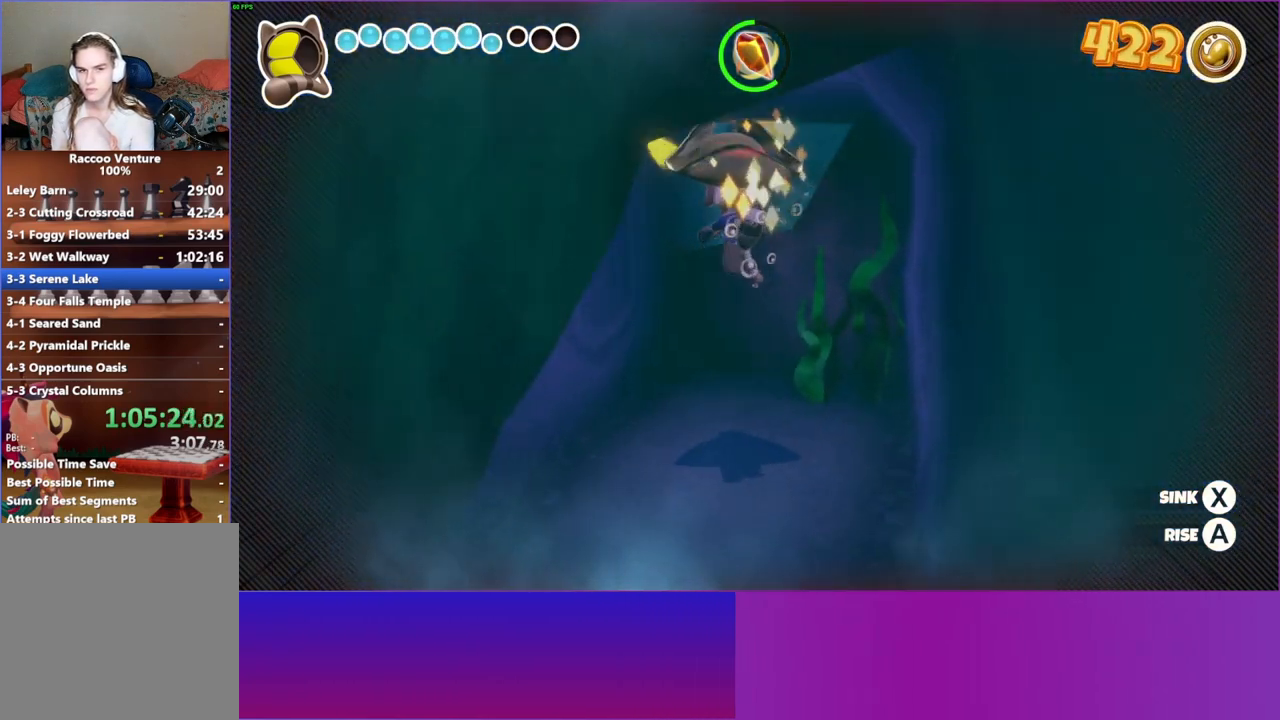
{"buttons": [], "left_stick": "up", "right_stick": "center", "events": []}
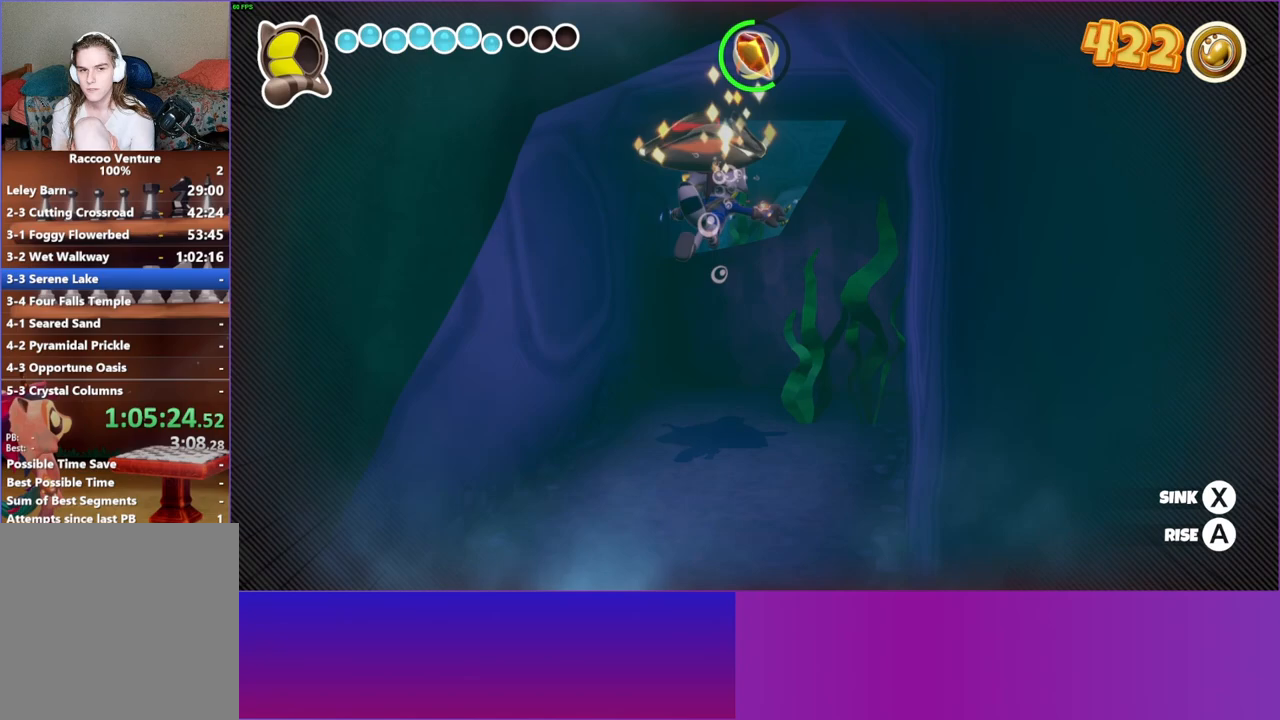
{"buttons": [], "left_stick": "up", "right_stick": "center", "events": []}
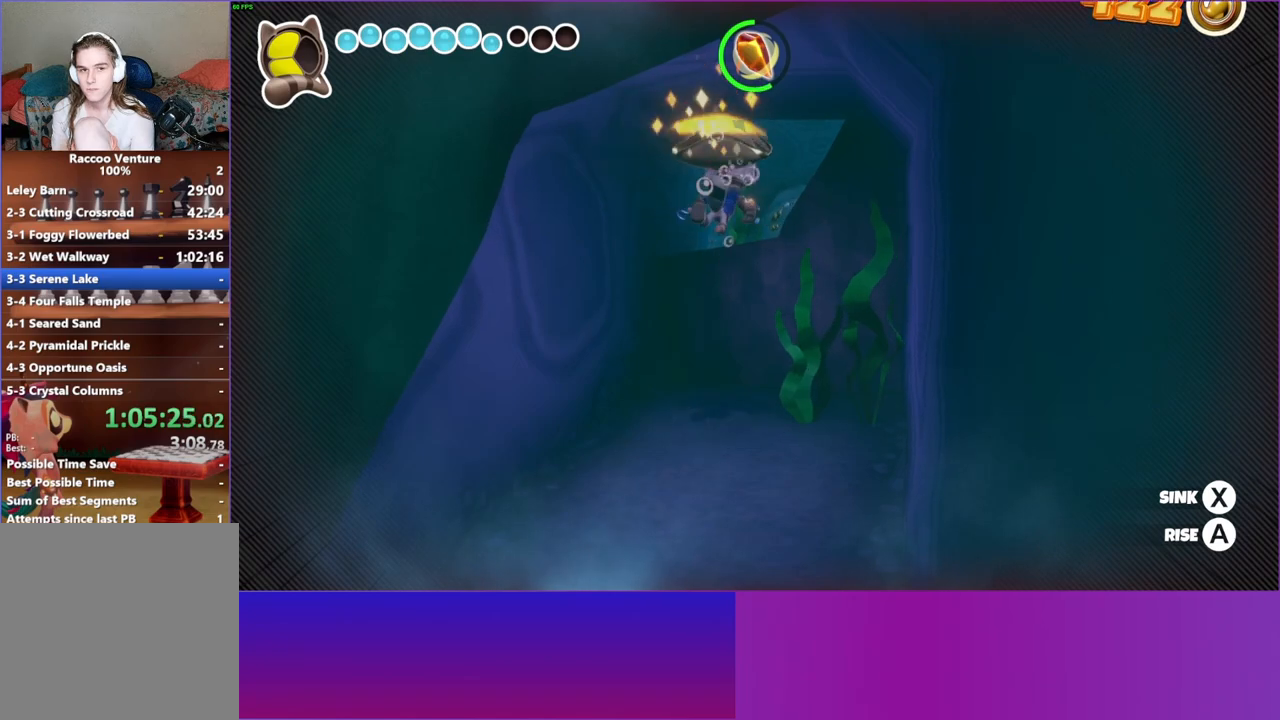
{"buttons": [], "left_stick": "up", "right_stick": "center", "events": []}
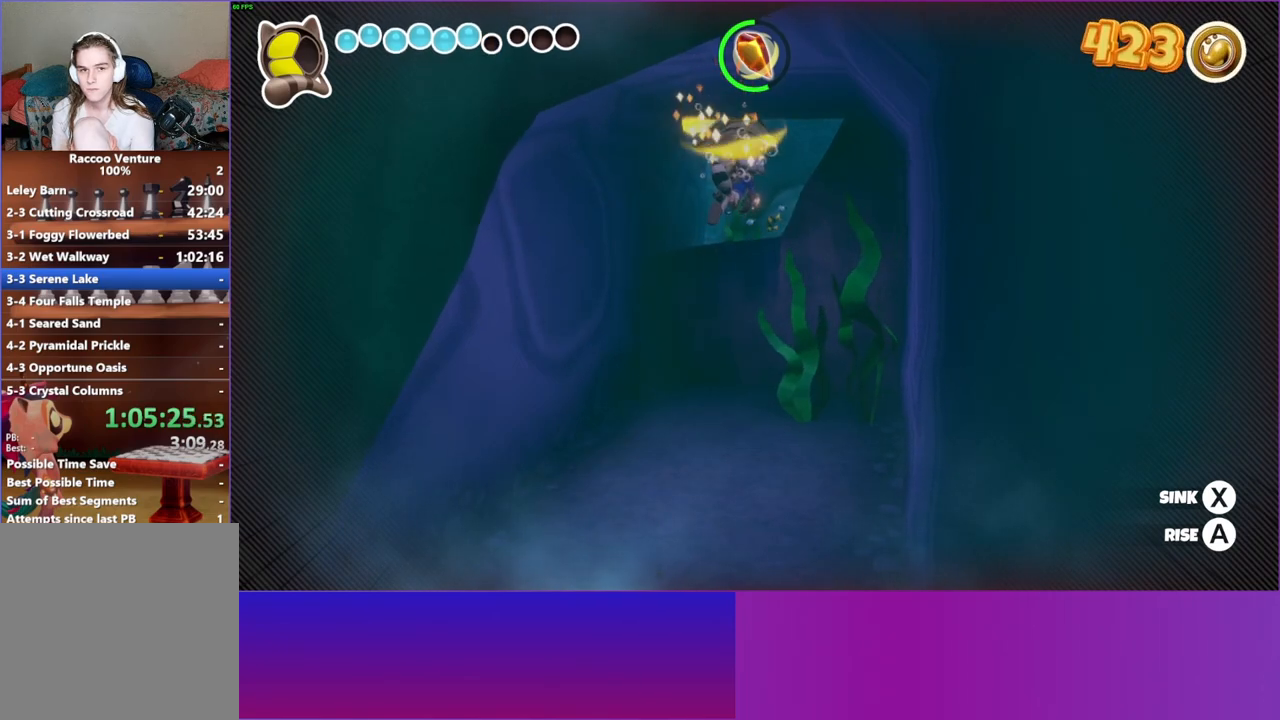
{"buttons": [], "left_stick": "up", "right_stick": "center", "events": []}
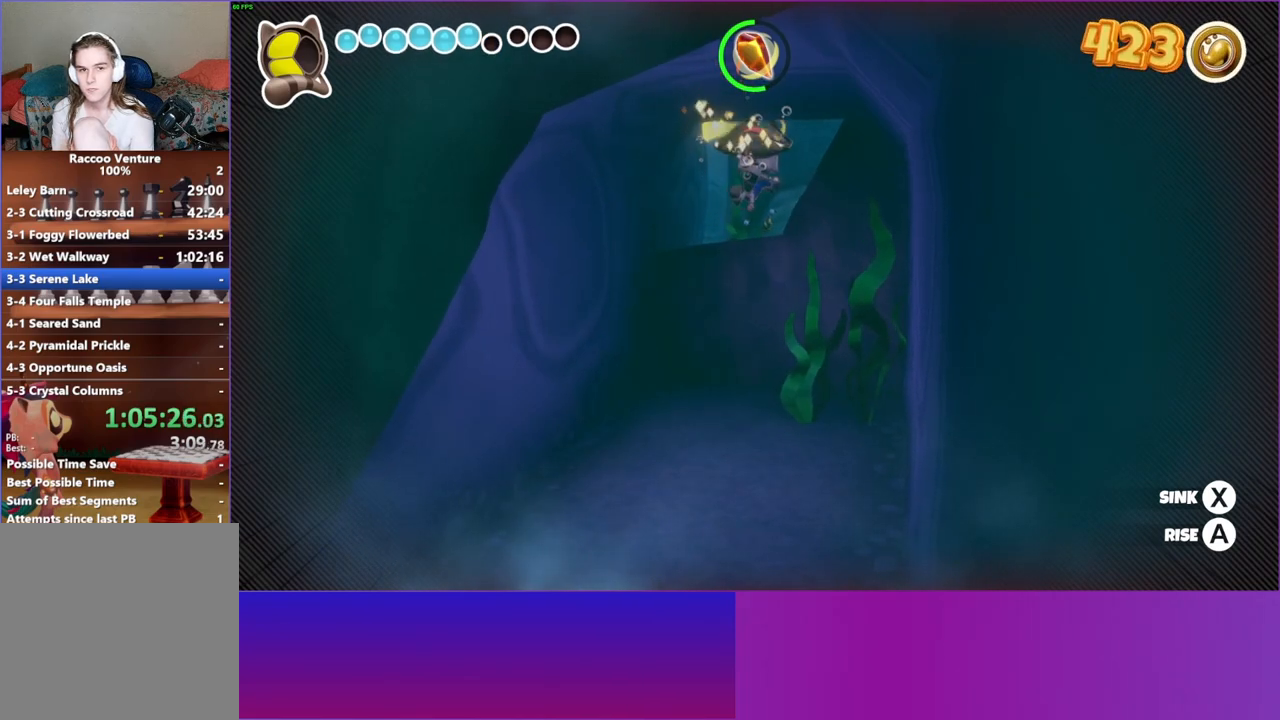
{"buttons": [], "left_stick": "up", "right_stick": "center", "events": []}
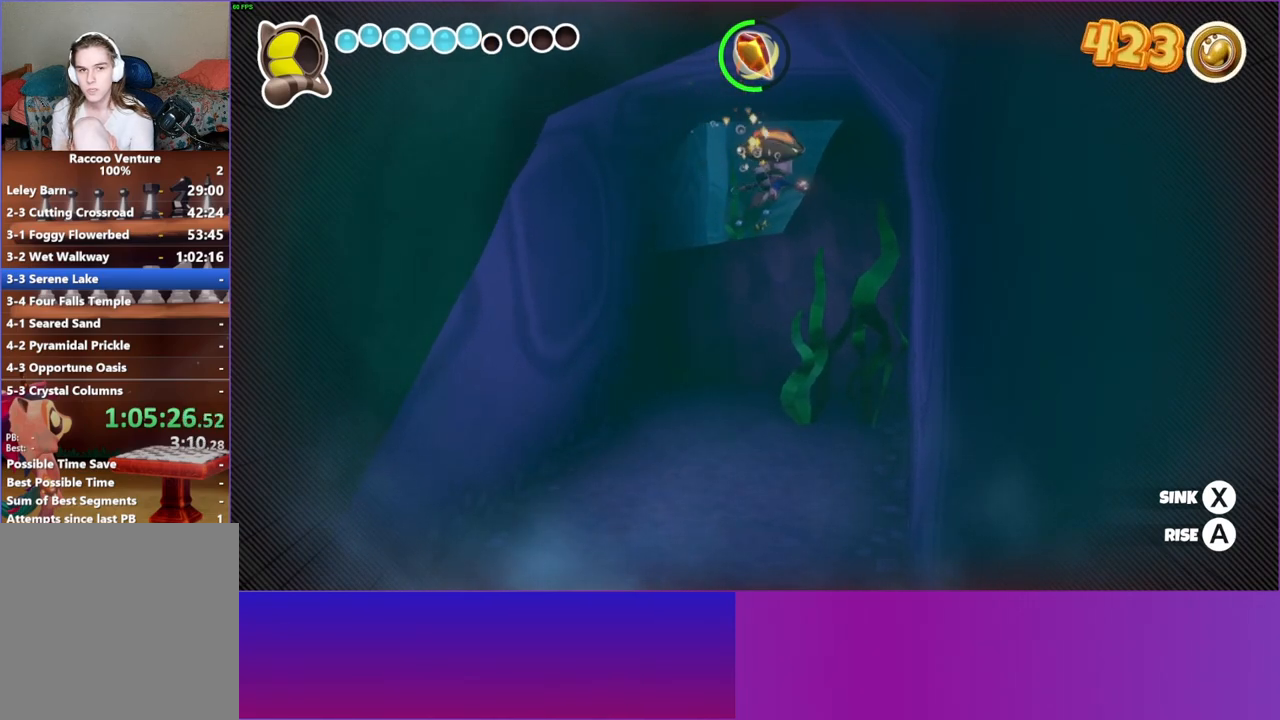
{"buttons": ["A"], "left_stick": "up", "right_stick": "center", "events": [[17, "A", "down"]]}
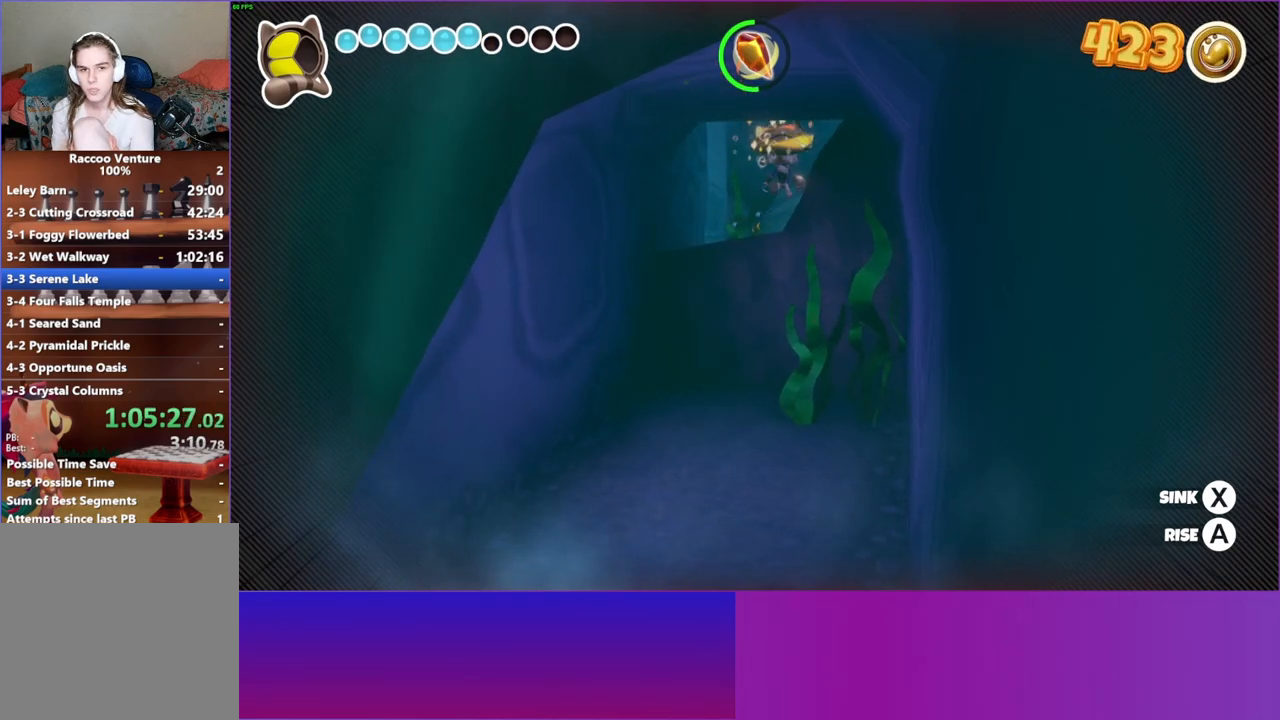
{"buttons": ["A"], "left_stick": "up-left", "right_stick": "center", "events": [[50, "left_stick", "up-left"]]}
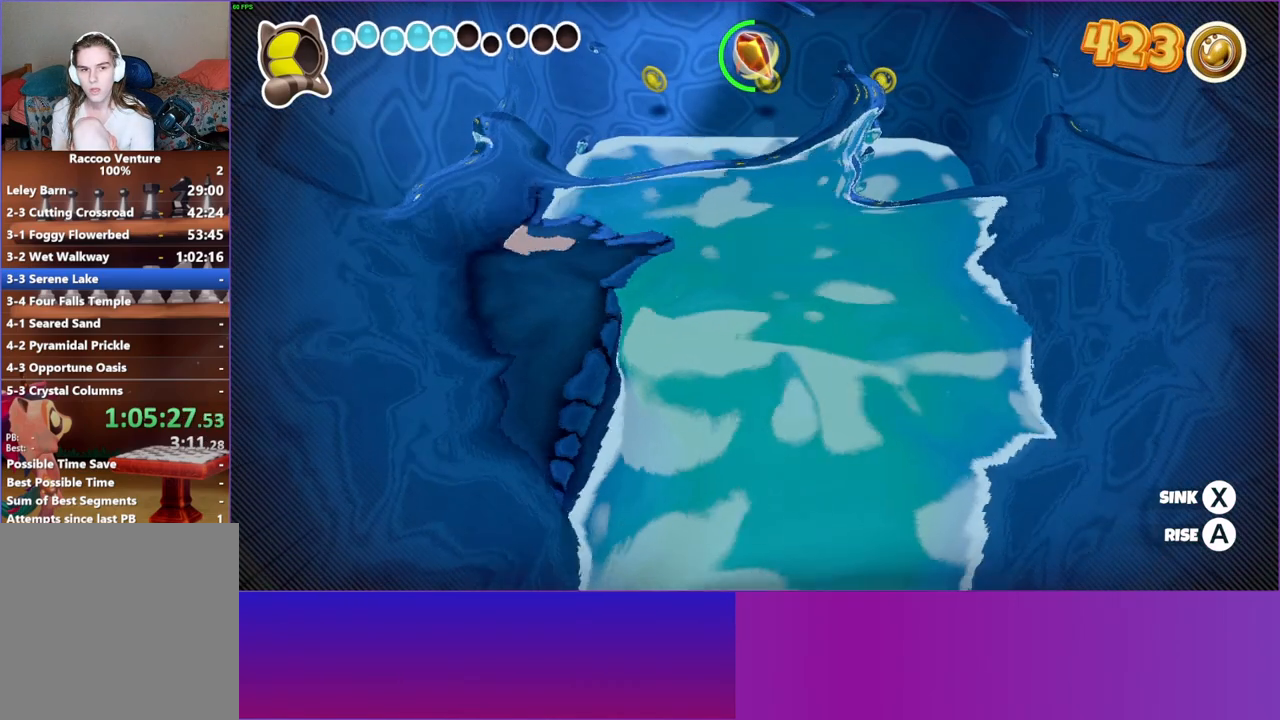
{"buttons": ["A"], "left_stick": "up-left", "right_stick": "center", "events": []}
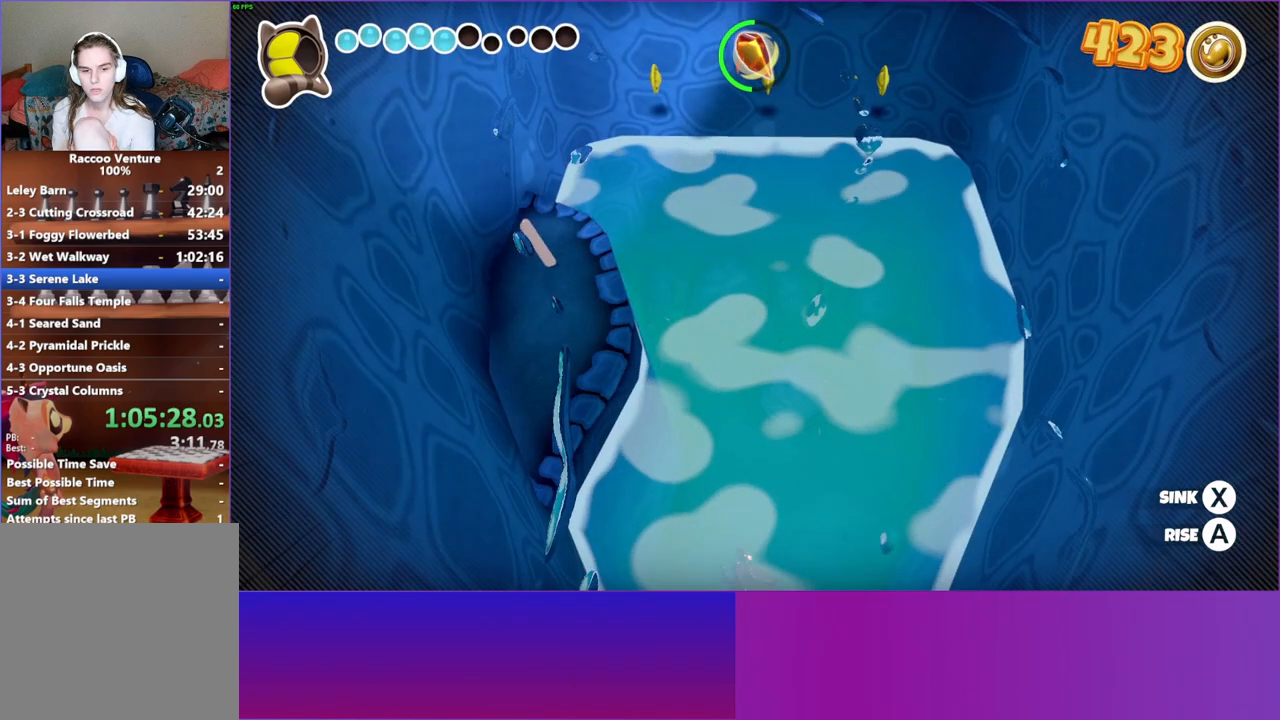
{"buttons": ["A"], "left_stick": "up-left", "right_stick": "center", "events": []}
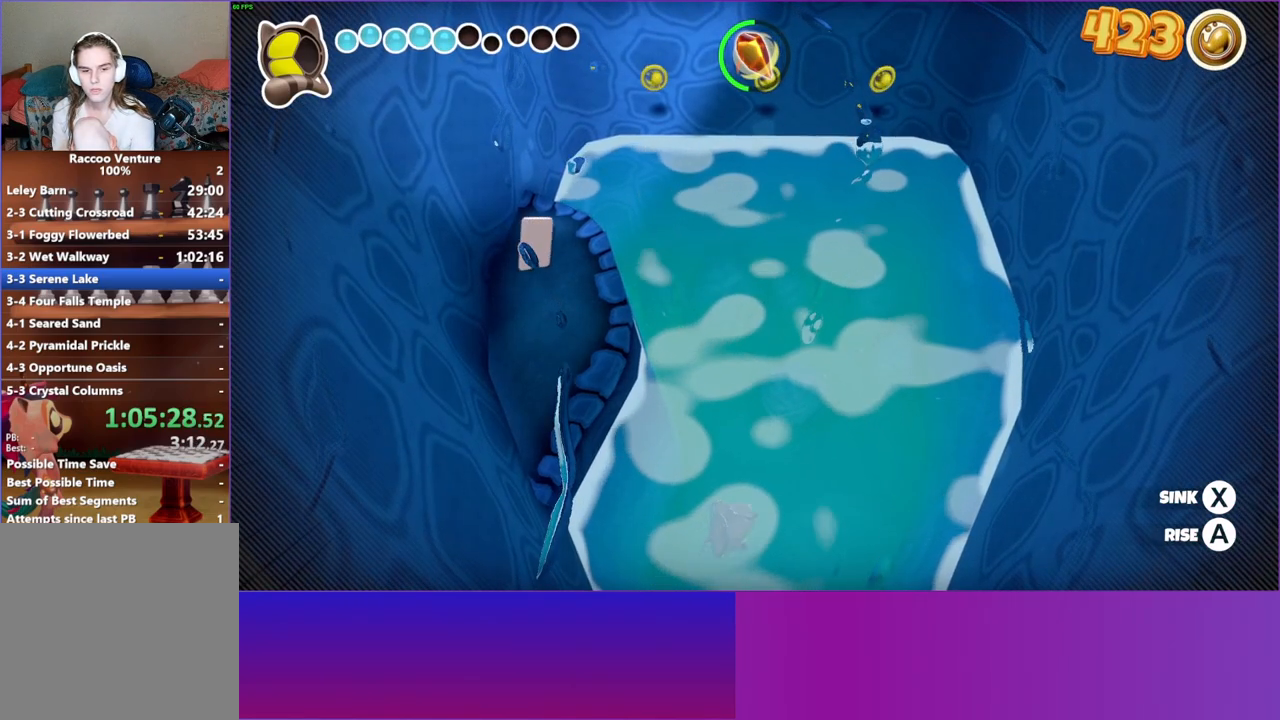
{"buttons": ["A"], "left_stick": "up-left", "right_stick": "center", "events": [[33, "A", "up"], [150, "A", "down"], [333, "A", "up"], [467, "A", "down"]]}
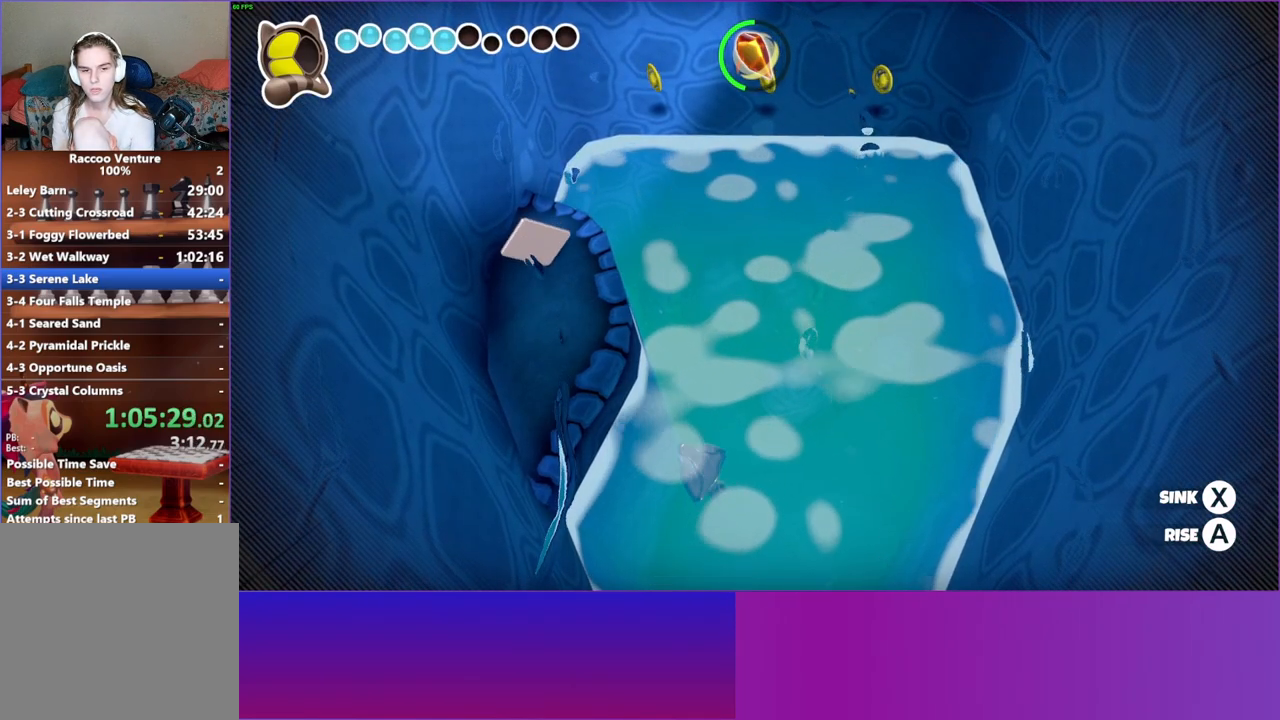
{"buttons": ["A"], "left_stick": "up-left", "right_stick": "center", "events": [[100, "A", "up"], [233, "A", "down"], [333, "A", "up"], [450, "A", "down"]]}
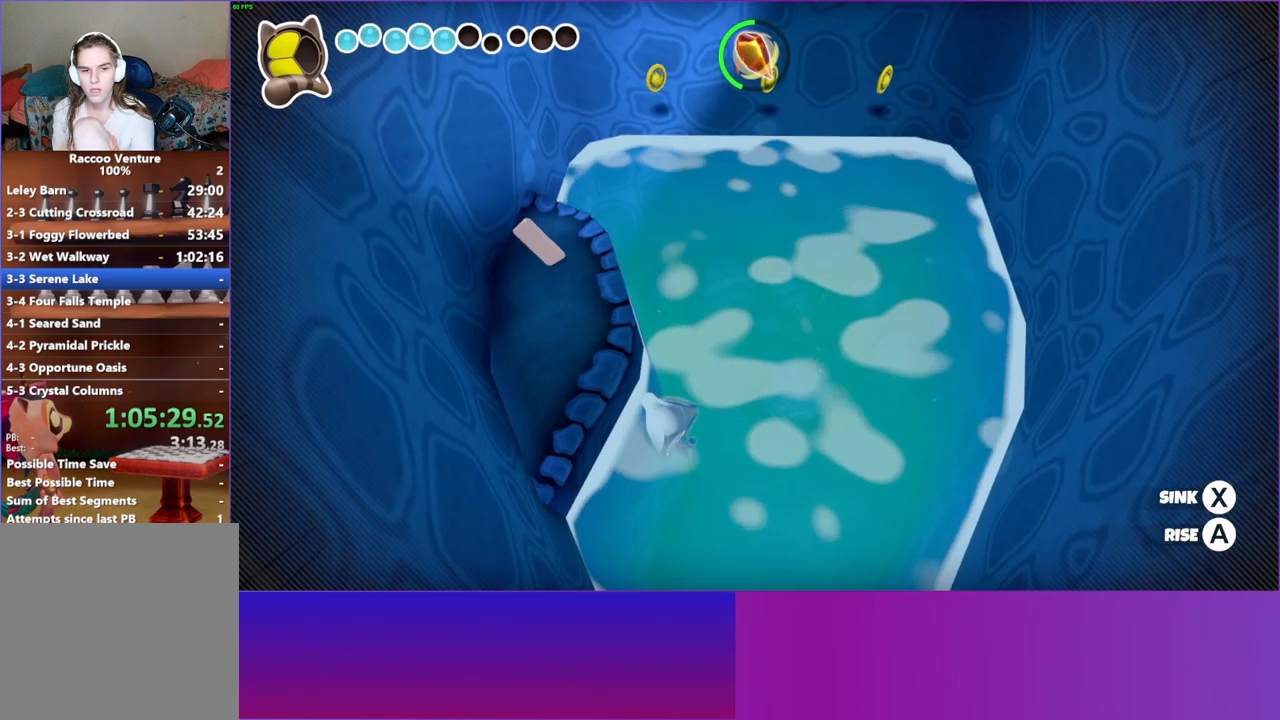
{"buttons": [], "left_stick": "left", "right_stick": "center", "events": [[67, "A", "up"], [167, "A", "down"], [200, "left_stick", "left"], [283, "A", "up"], [367, "A", "down"], [483, "A", "up"]]}
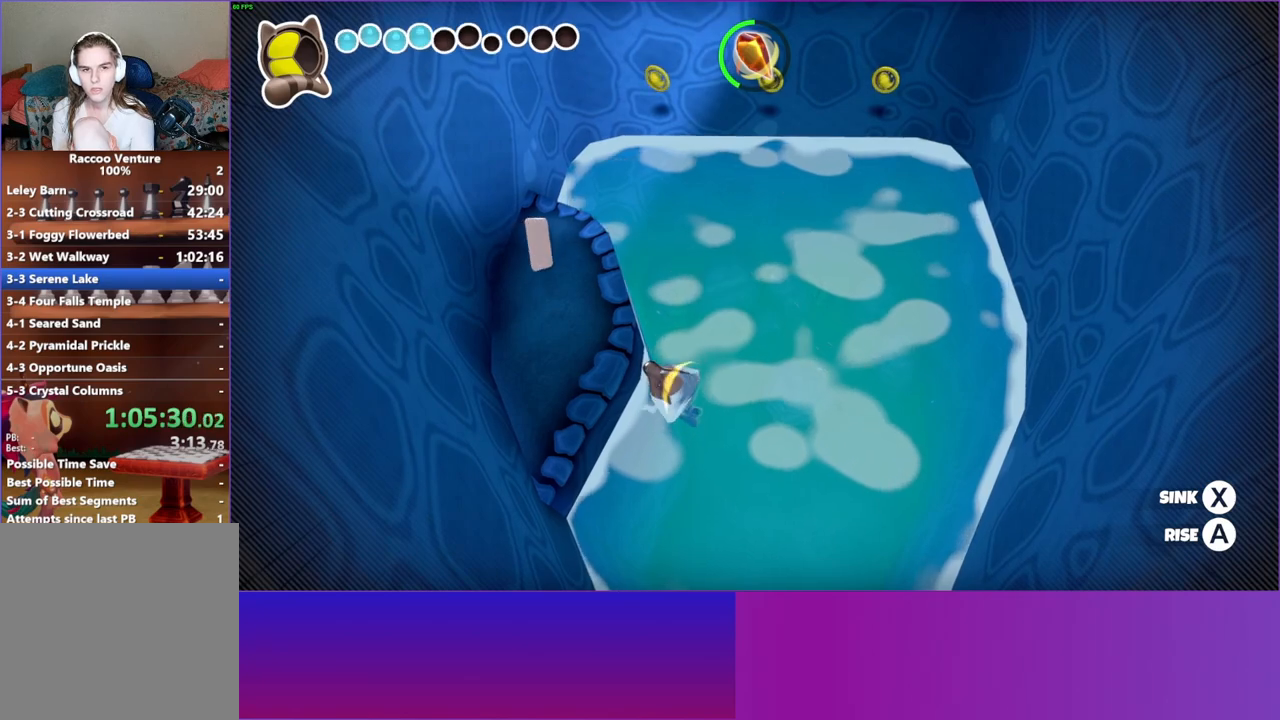
{"buttons": [], "left_stick": "left", "right_stick": "center", "events": [[67, "A", "down"], [267, "A", "up"], [383, "A", "down"], [500, "A", "up"]]}
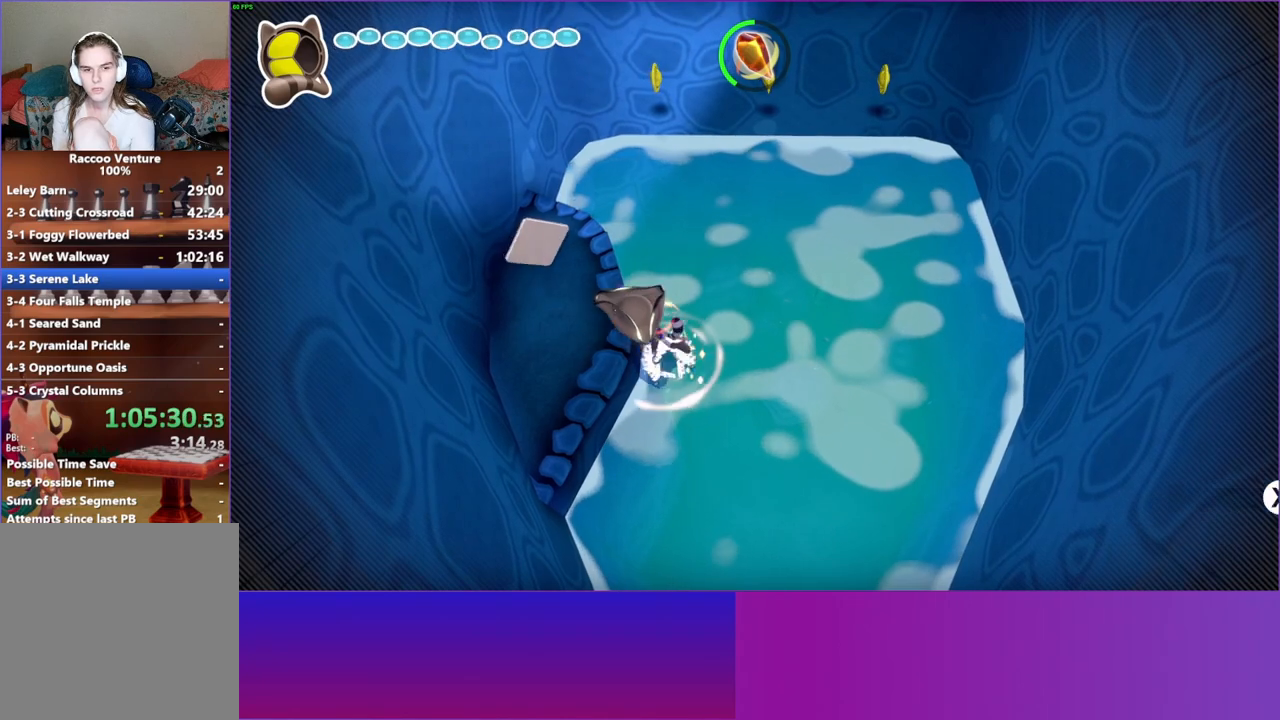
{"buttons": [], "left_stick": "up", "right_stick": "center", "events": [[267, "left_stick", "up"]]}
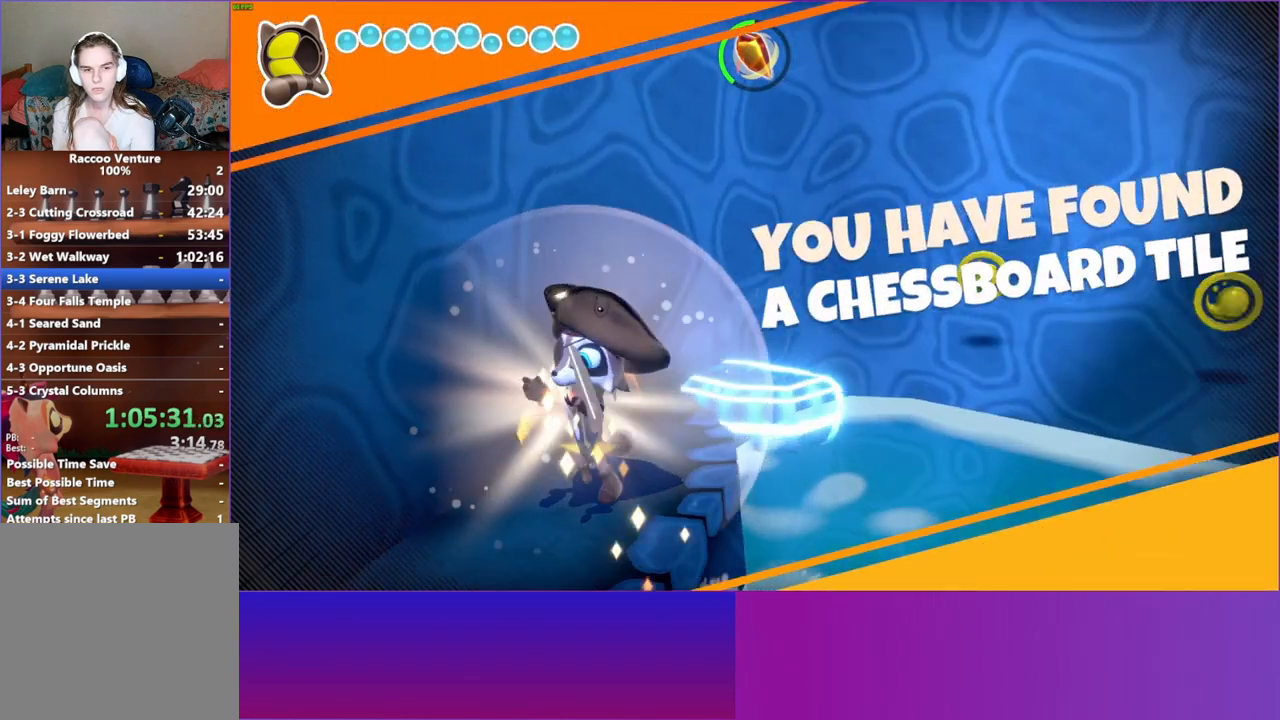
{"buttons": [], "left_stick": "up-right", "right_stick": "center", "events": [[50, "left_stick", "center"], [117, "A", "down"], [233, "A", "up"], [250, "left_stick", "up-right"]]}
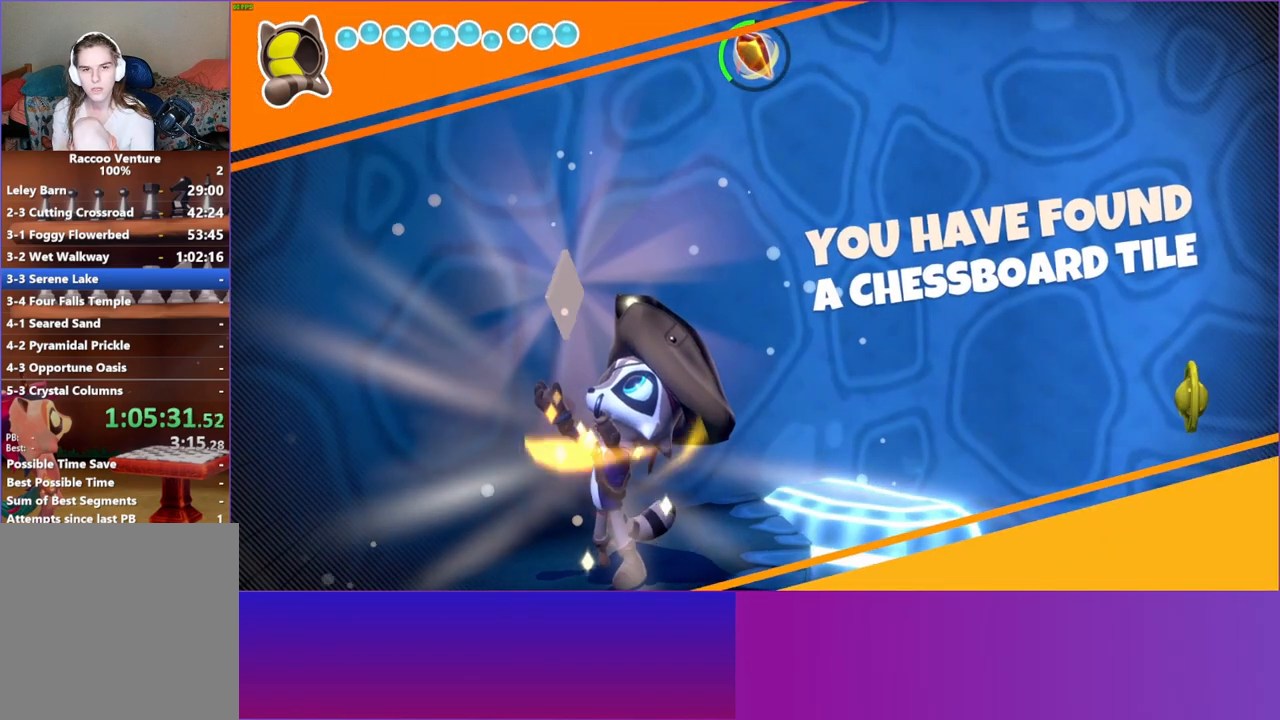
{"buttons": [], "left_stick": "up-right", "right_stick": "center", "events": [[33, "Y", "down"], [183, "Y", "up"]]}
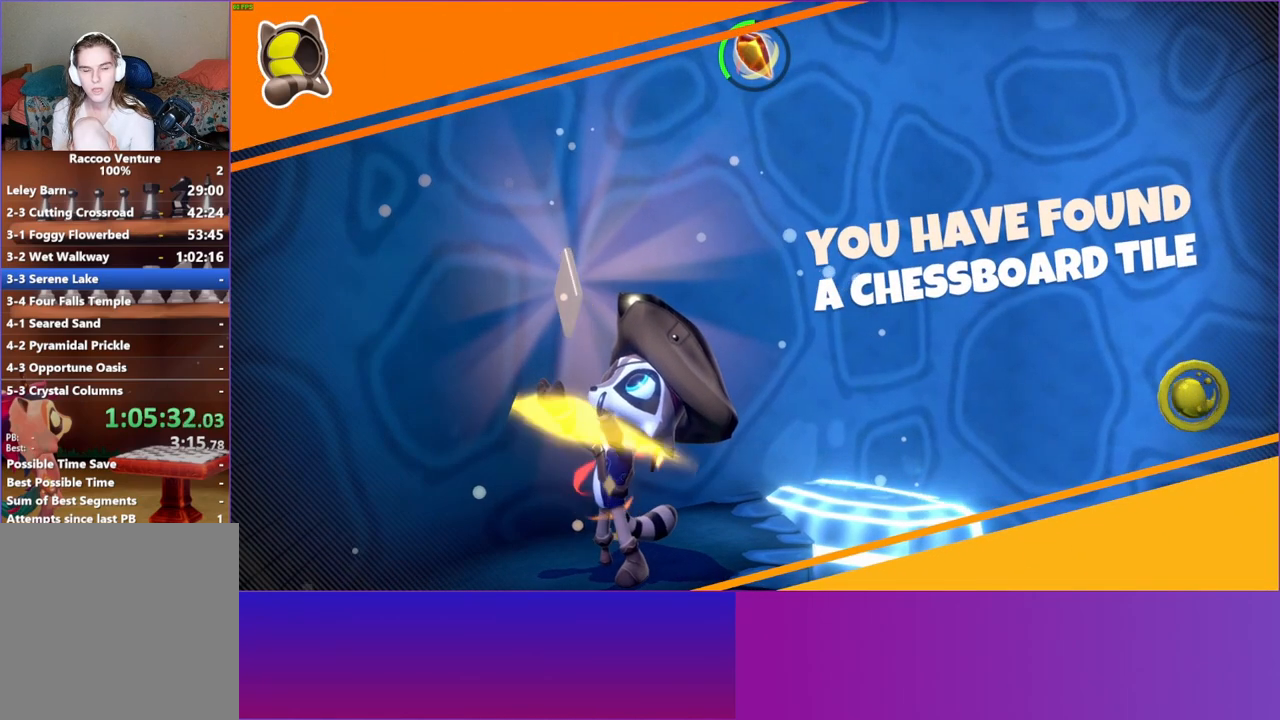
{"buttons": [], "left_stick": "up-right", "right_stick": "center", "events": []}